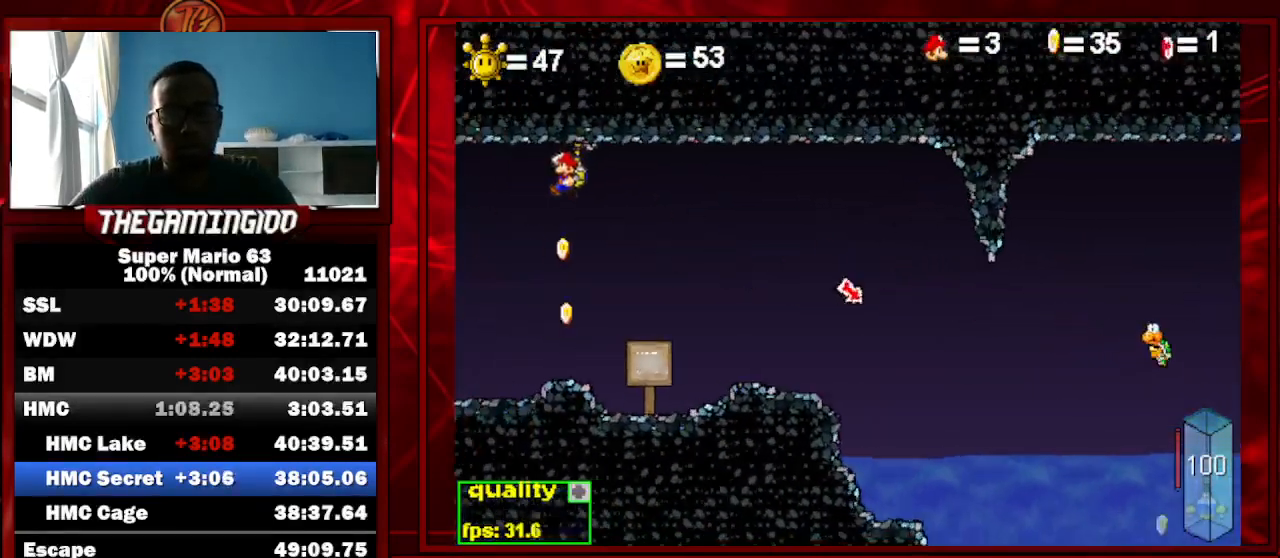
Gameplay with keyboard; each line is a JSON object with the keys held at the frame after it. "events" lists presses ("down") and releases ("up") of "c", "down", "left", "minus", "p", "right", "semicolon", "shift_l", "shift_r", "up", "x" and "z" between this image and that frame as [ms after this image, input, new state], when the widget could be followed in between. No other keys are recorded. Mouse input is not recorded.
{"keys": ["c", "right"], "events": [[100, "c", "down"]]}
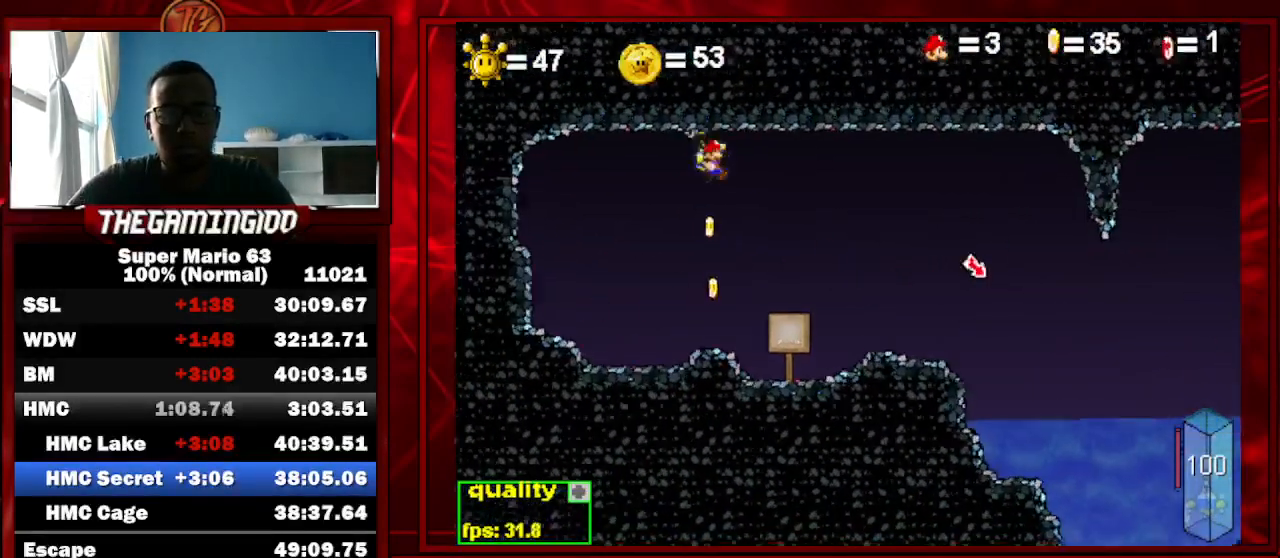
{"keys": ["c", "down", "left"], "events": [[400, "down", "down"], [467, "left", "down"], [467, "right", "up"]]}
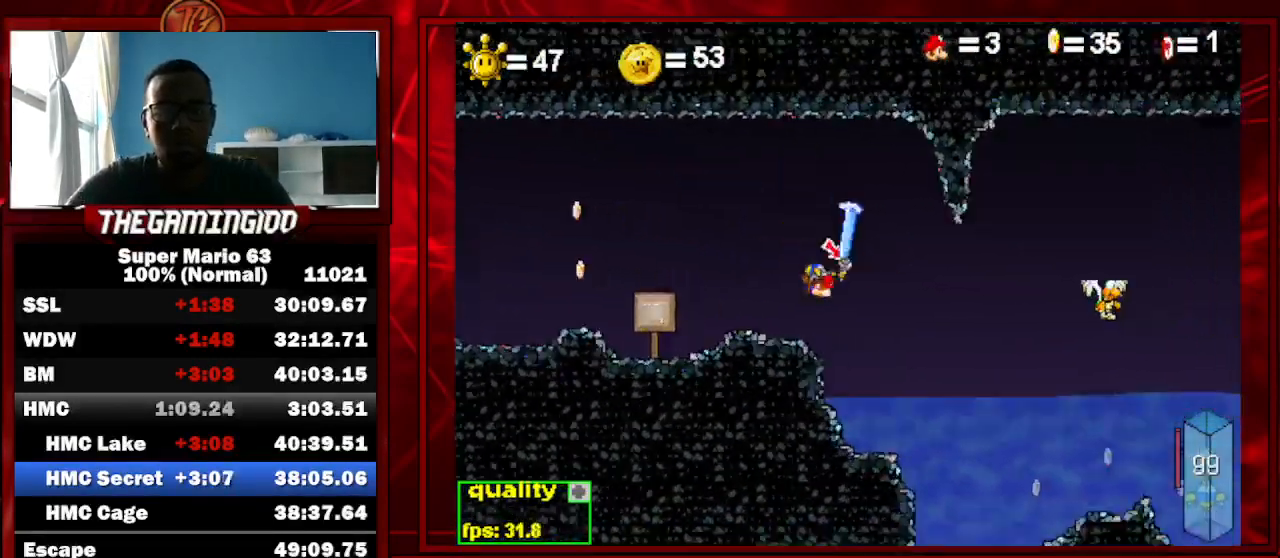
{"keys": ["c", "down", "left"], "events": []}
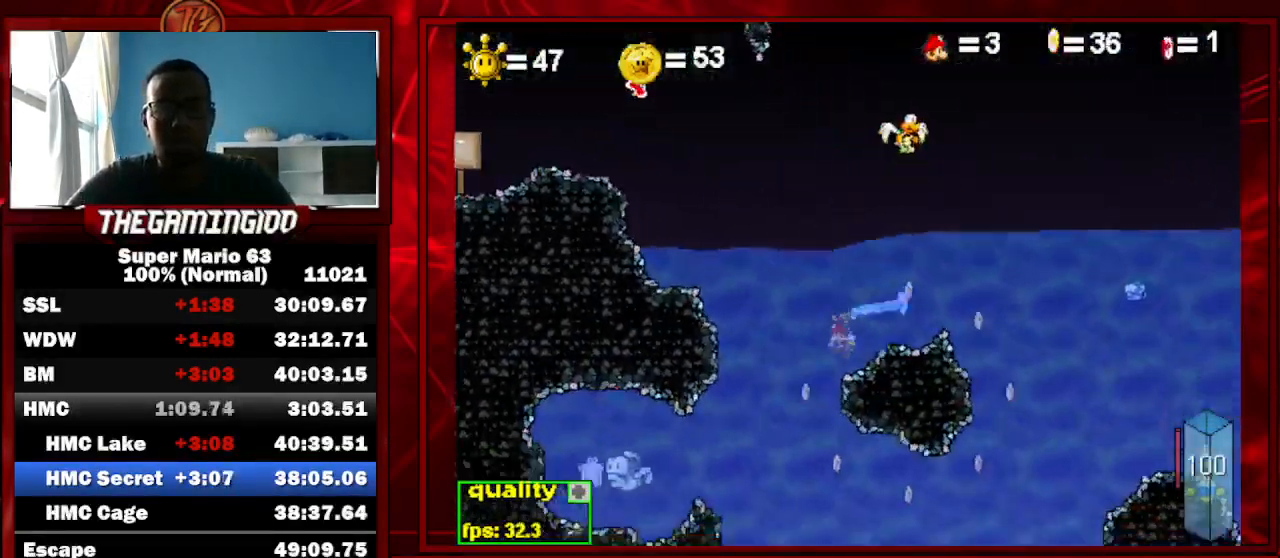
{"keys": ["c", "left"], "events": [[200, "down", "up"]]}
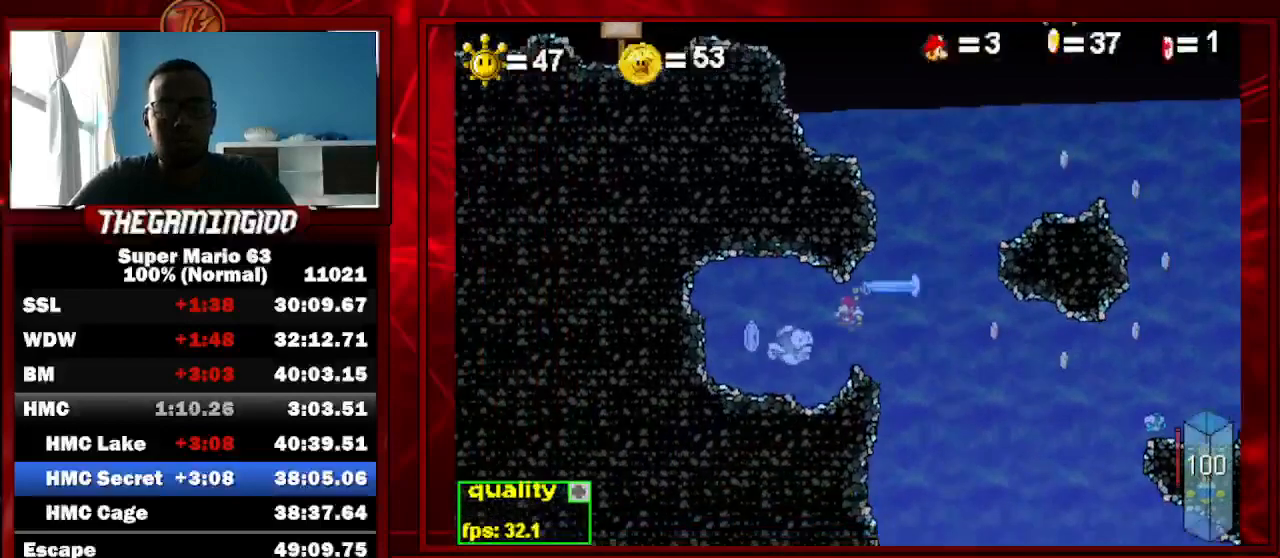
{"keys": ["c", "right"], "events": [[167, "left", "up"], [167, "right", "down"]]}
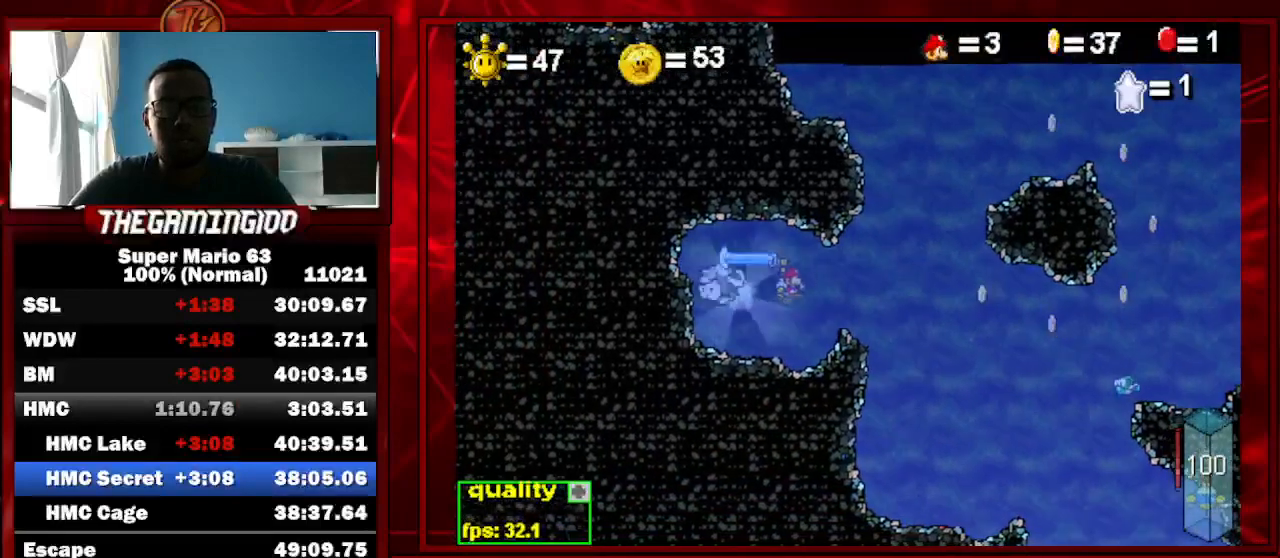
{"keys": ["c", "down", "left"], "events": [[233, "down", "down"], [433, "right", "up"], [467, "left", "down"]]}
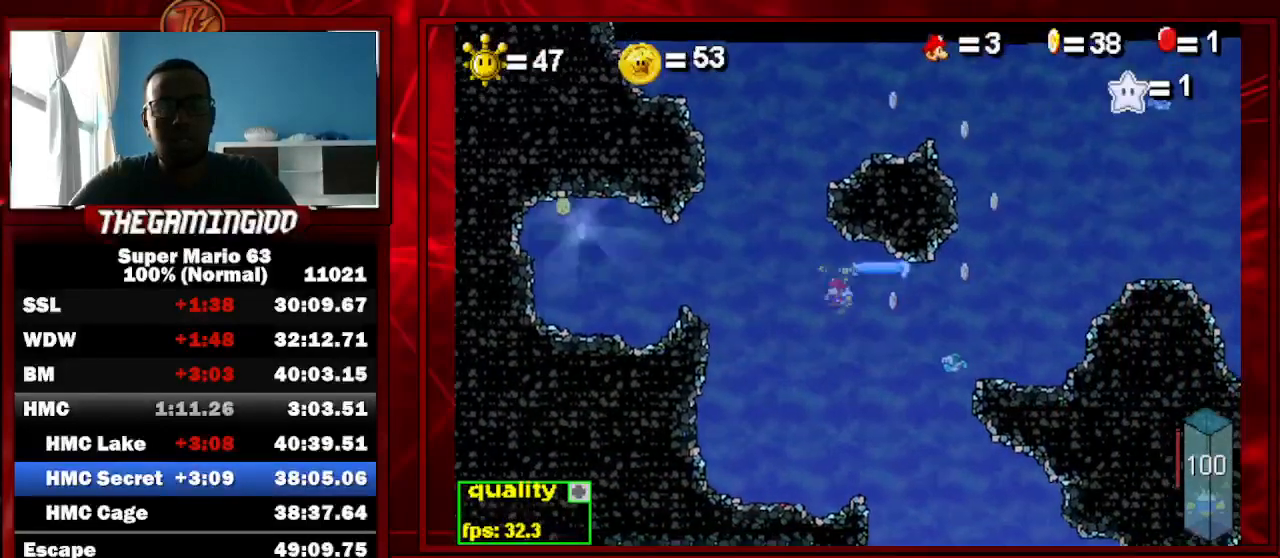
{"keys": ["c", "down", "right"], "events": [[167, "left", "up"], [167, "right", "down"]]}
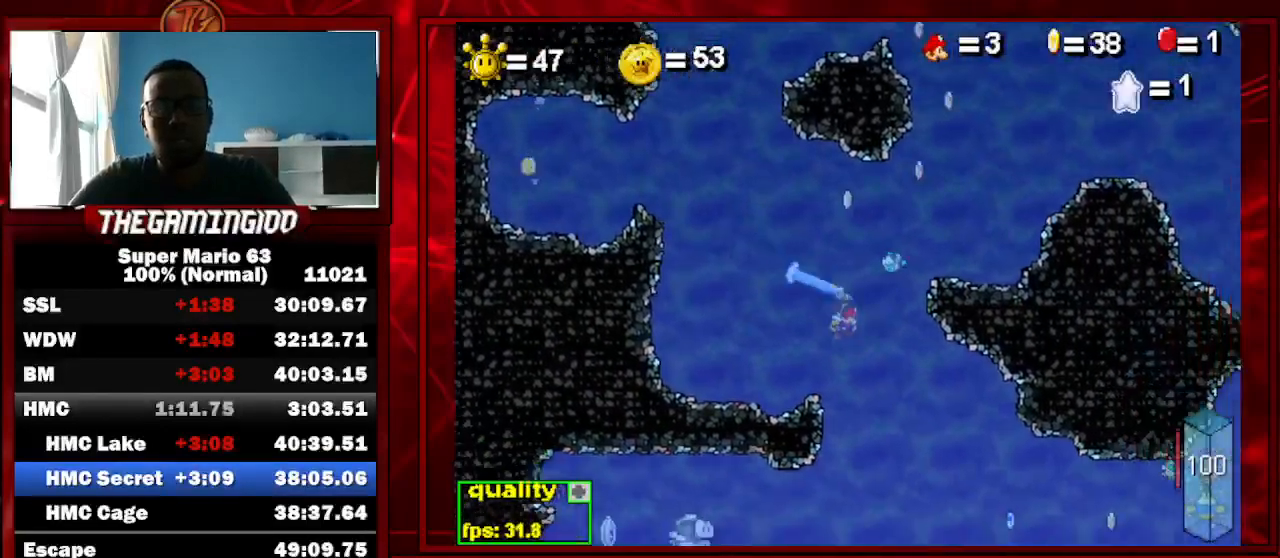
{"keys": ["c", "left"], "events": [[133, "left", "down"], [133, "right", "up"], [500, "down", "up"]]}
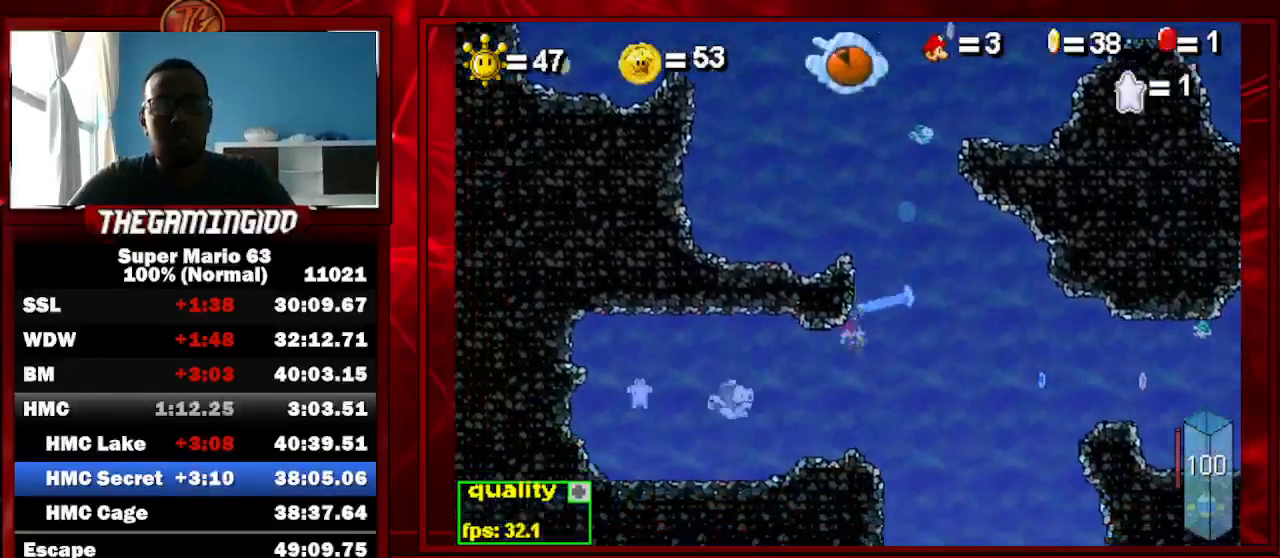
{"keys": ["c", "left"], "events": []}
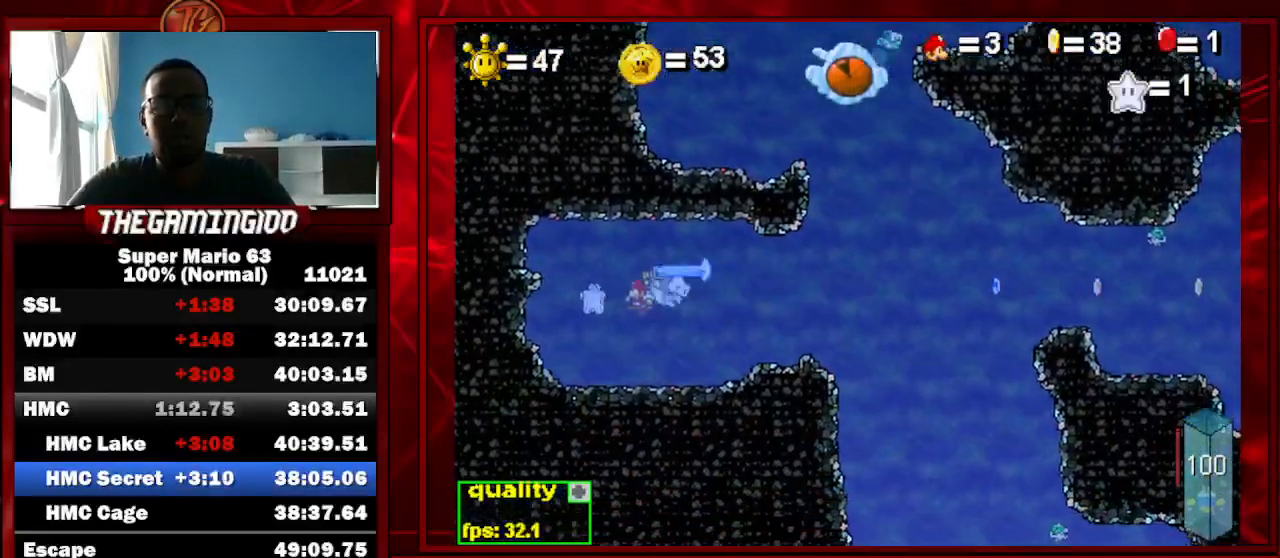
{"keys": ["c", "right"], "events": [[67, "left", "up"], [67, "right", "down"]]}
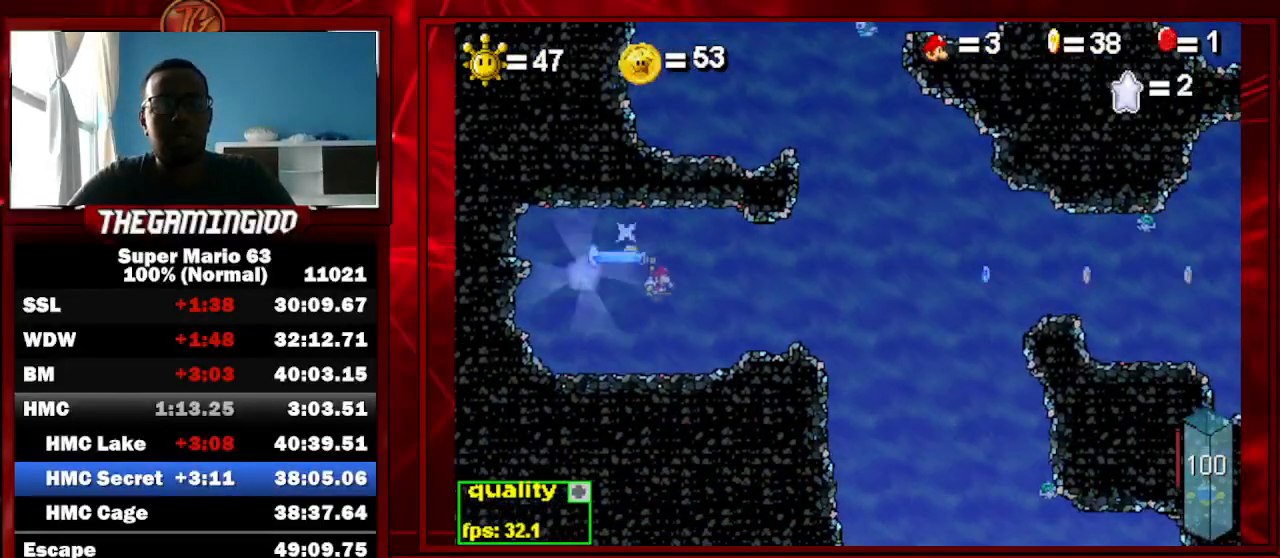
{"keys": ["c", "down", "right"], "events": [[167, "down", "down"]]}
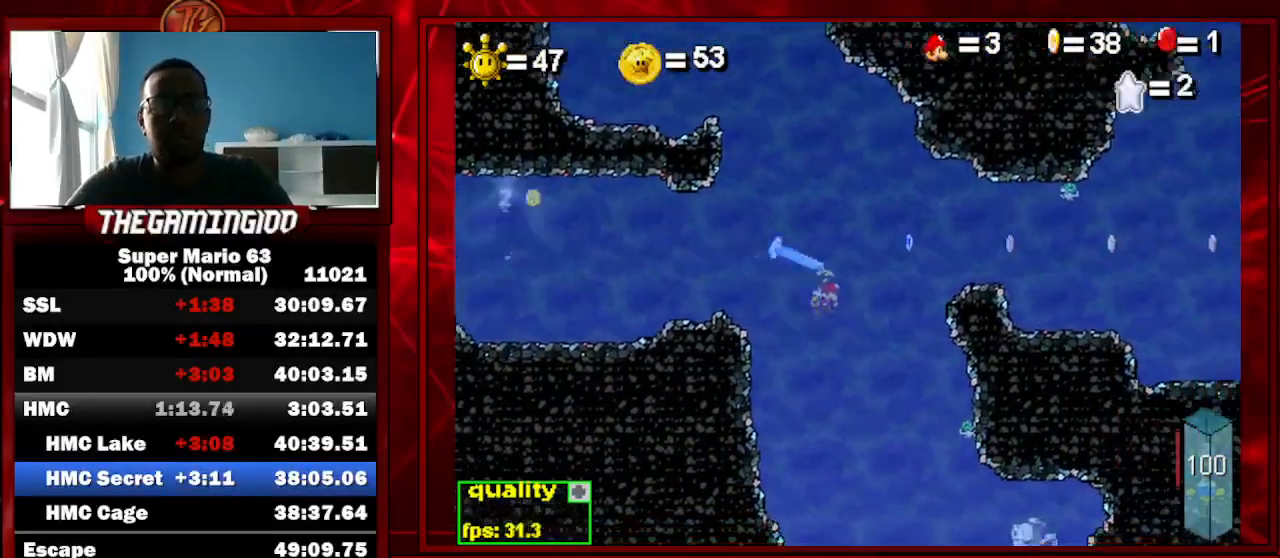
{"keys": ["c", "down", "right"], "events": [[100, "left", "down"], [100, "right", "up"], [367, "left", "up"], [367, "right", "down"]]}
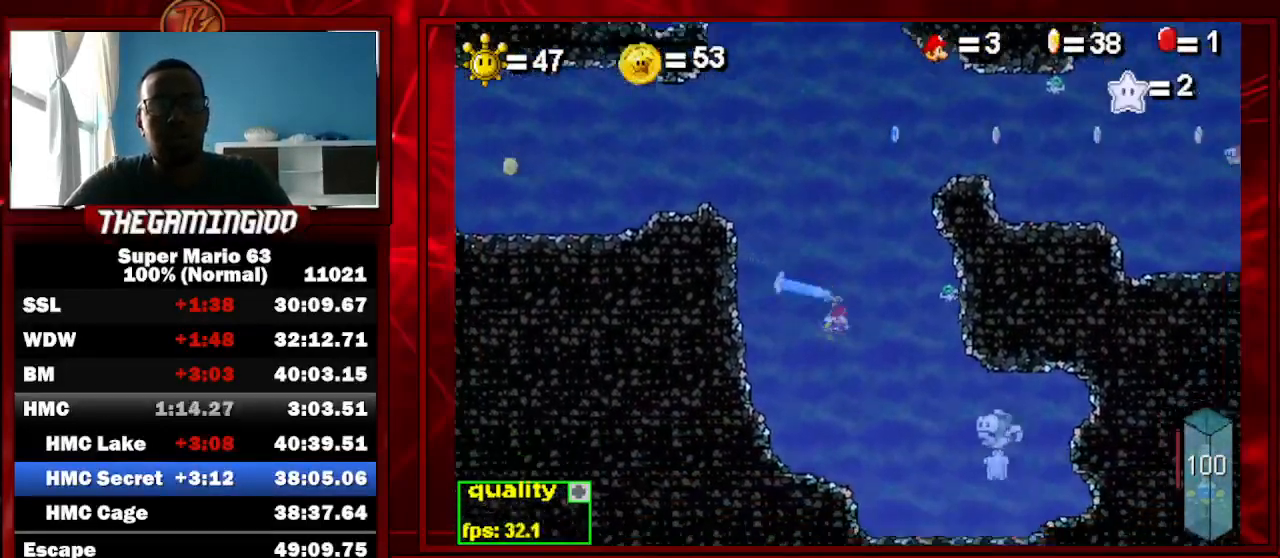
{"keys": ["c", "left", "semicolon"], "events": [[433, "down", "up"], [433, "left", "down"], [433, "right", "up"], [433, "semicolon", "down"]]}
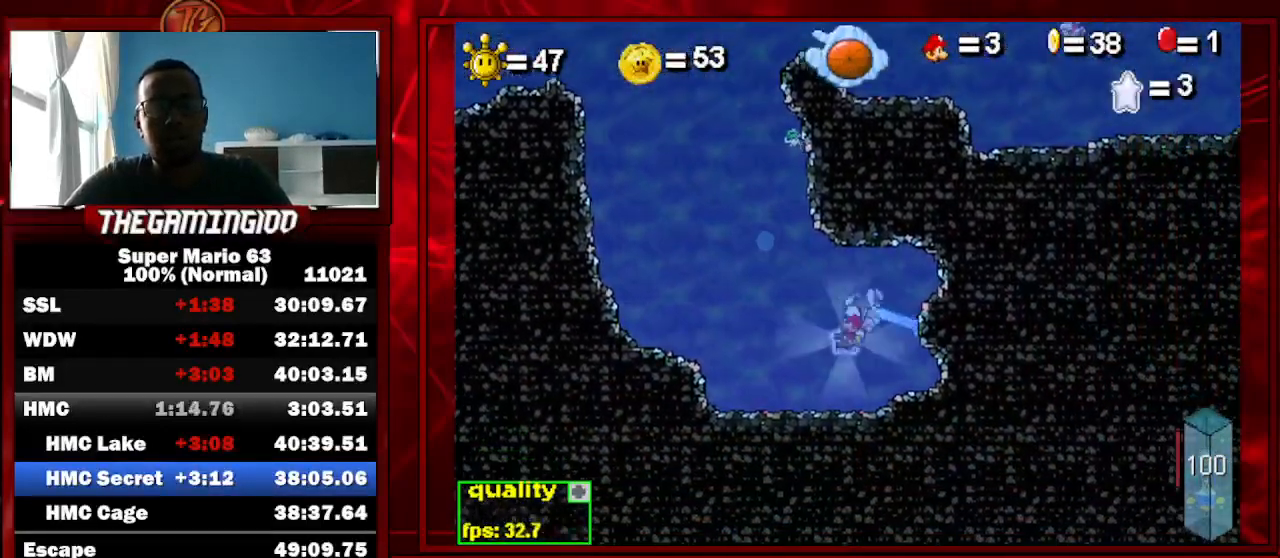
{"keys": ["c", "right", "semicolon"], "events": [[467, "right", "down"], [500, "left", "up"]]}
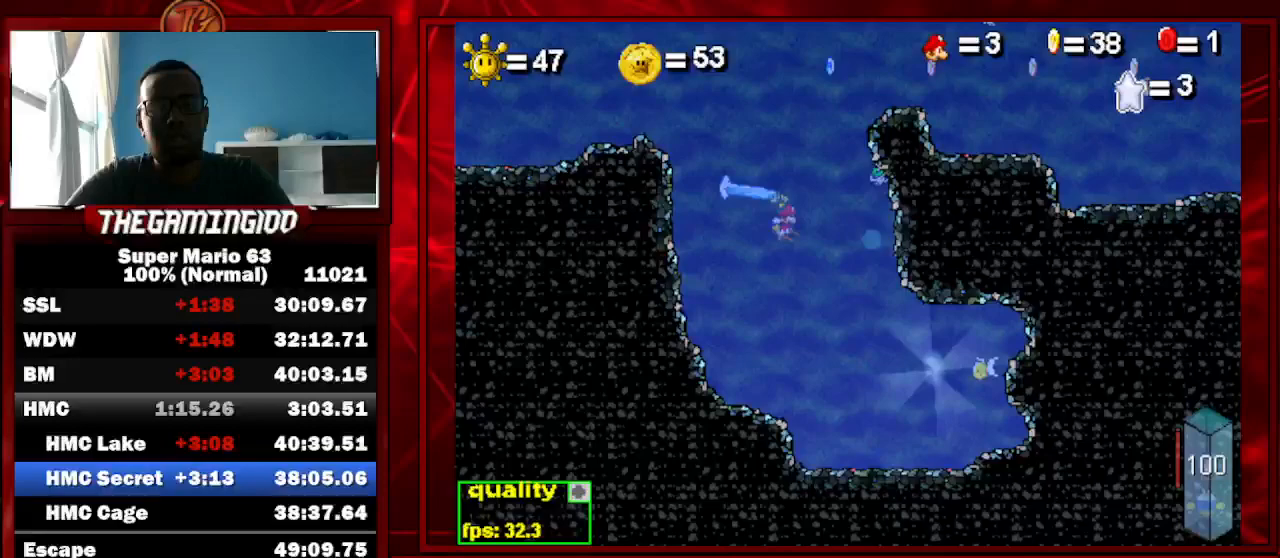
{"keys": ["c", "right"], "events": [[300, "semicolon", "up"]]}
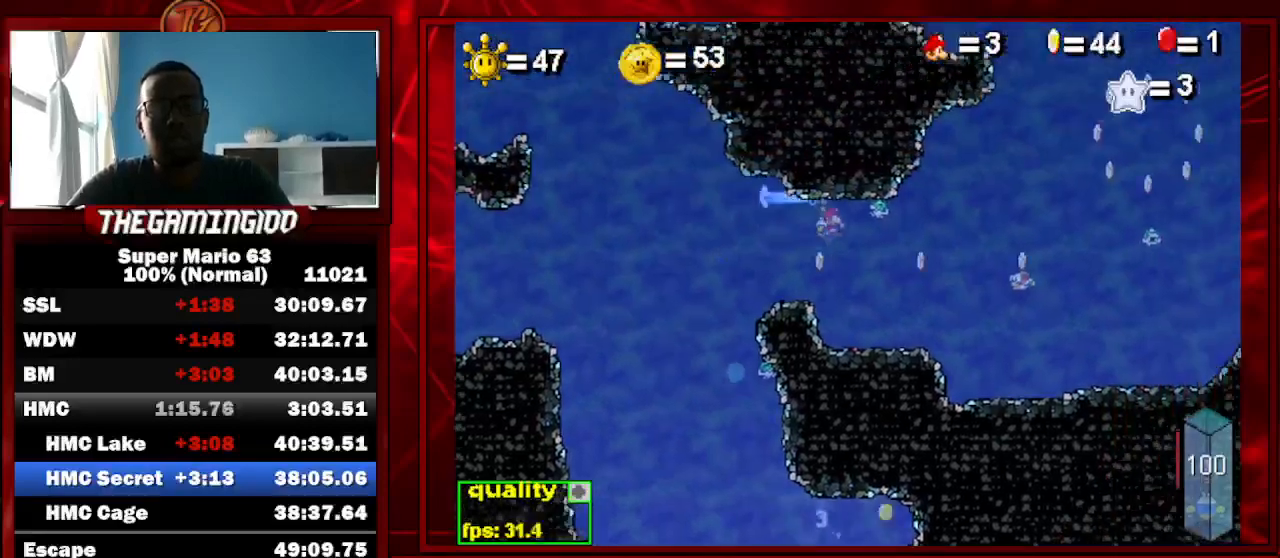
{"keys": ["c", "right", "semicolon"], "events": [[333, "semicolon", "down"]]}
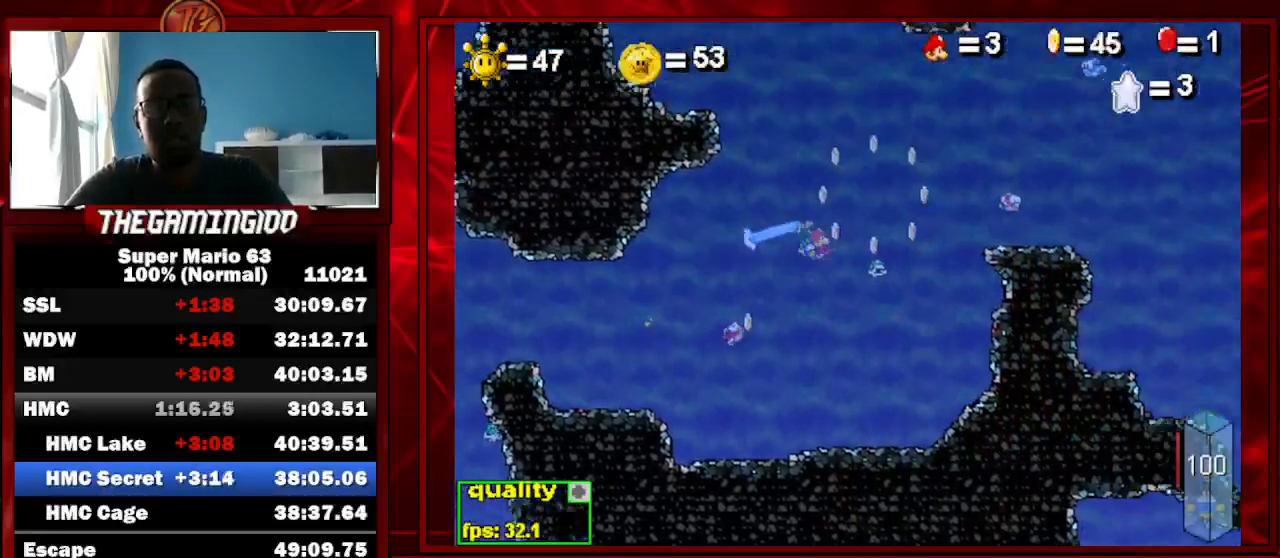
{"keys": ["c", "right"], "events": [[367, "semicolon", "up"]]}
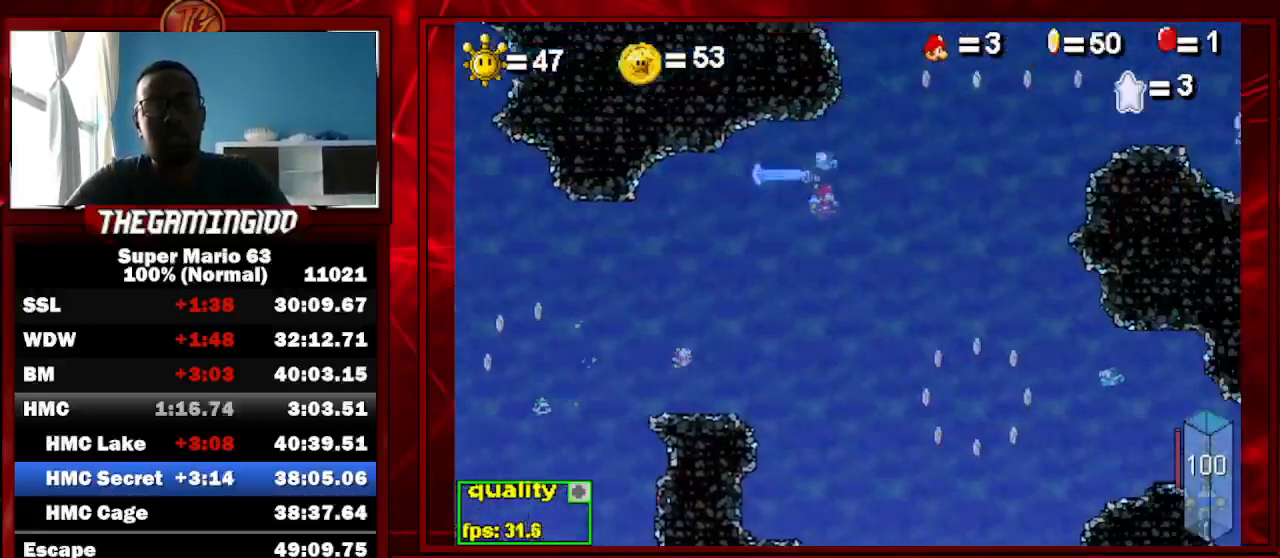
{"keys": ["c", "right"], "events": []}
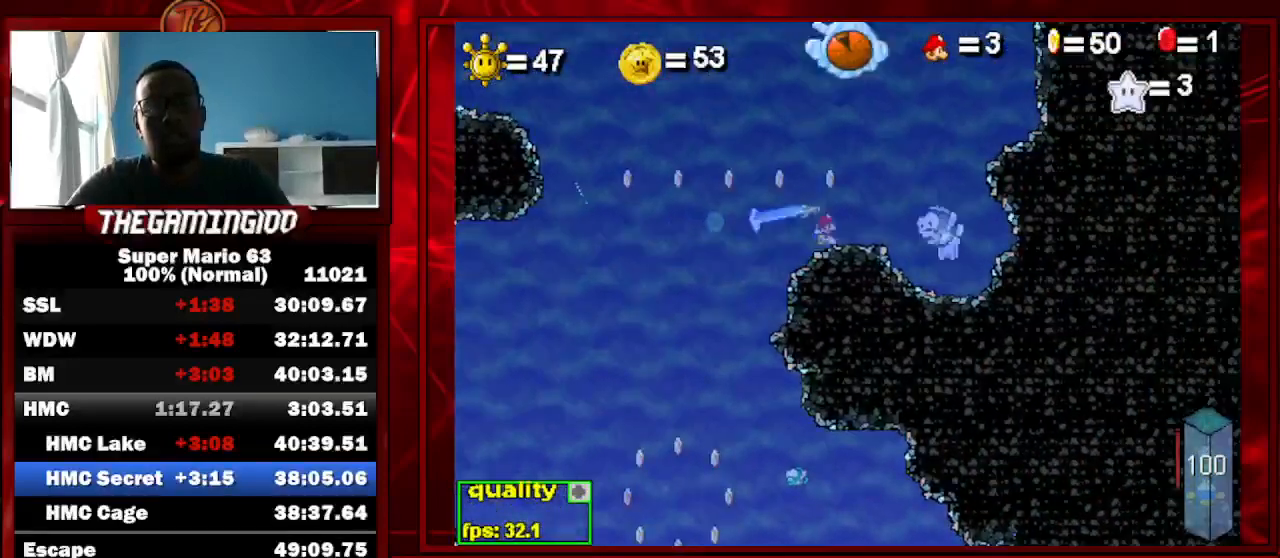
{"keys": ["c", "left"], "events": [[267, "left", "down"], [267, "right", "up"]]}
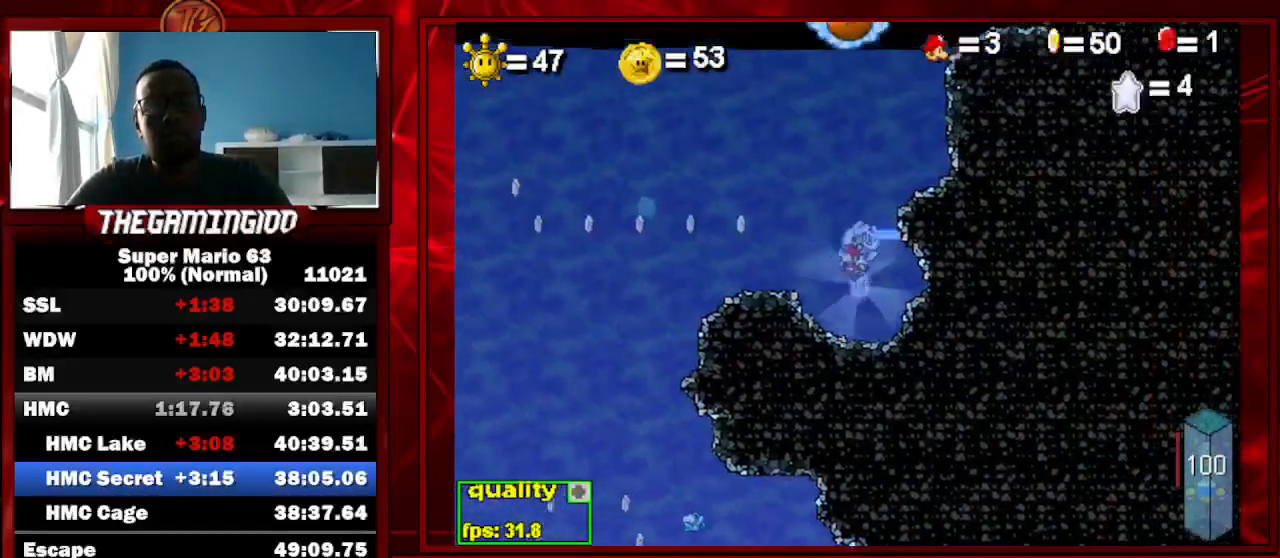
{"keys": ["c", "down", "left"], "events": [[333, "down", "down"]]}
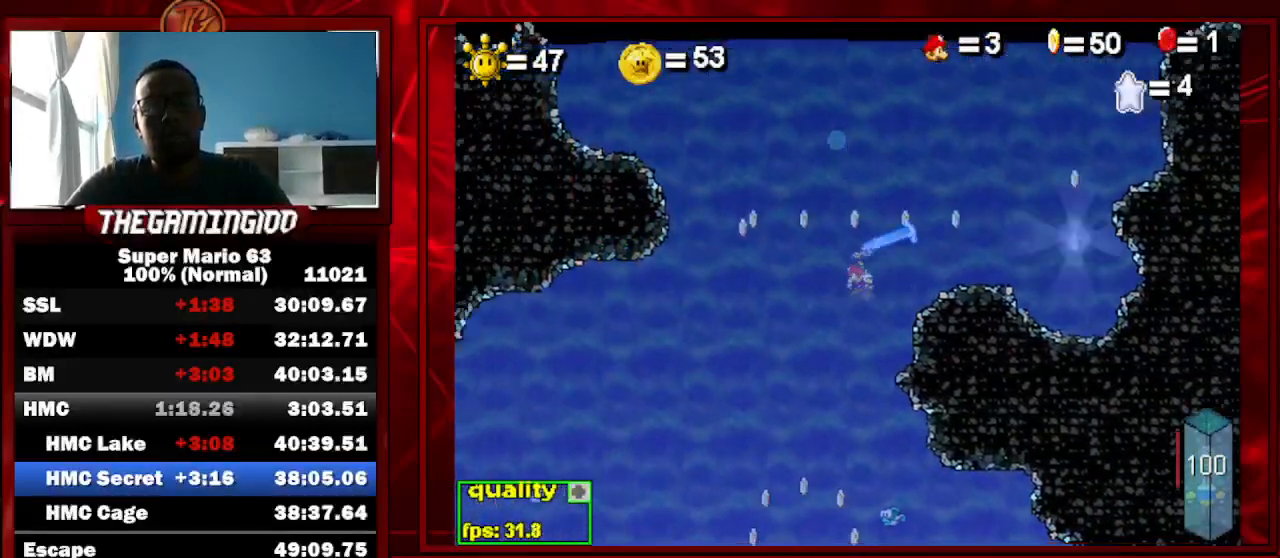
{"keys": ["c", "down", "right"], "events": [[233, "left", "up"], [233, "right", "down"]]}
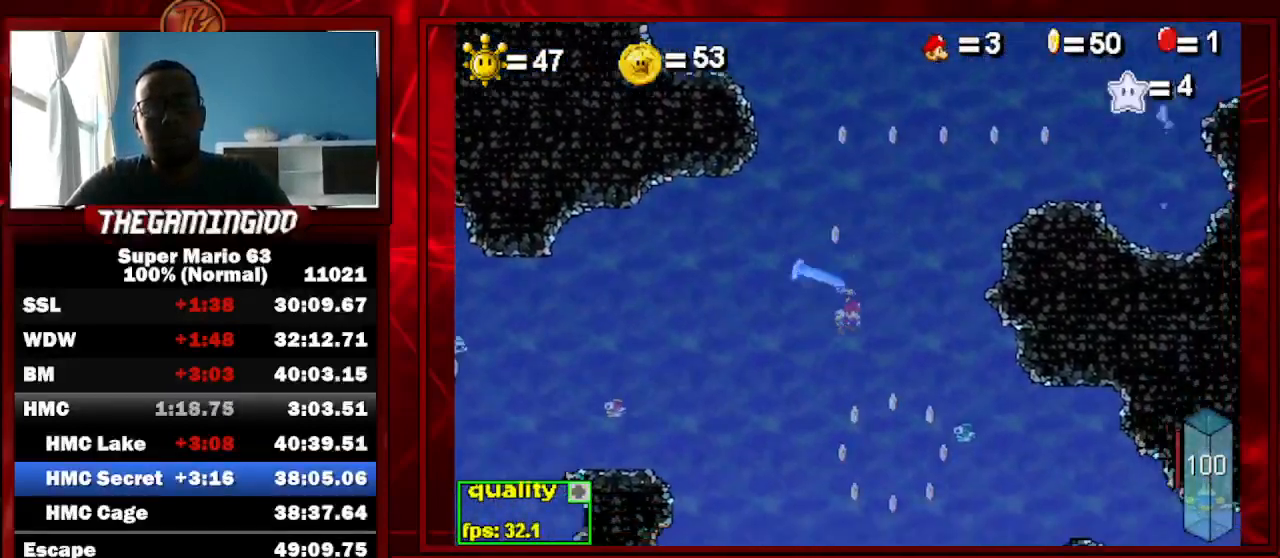
{"keys": ["c", "down", "right"], "events": [[133, "left", "down"], [133, "right", "up"], [500, "left", "up"], [500, "right", "down"]]}
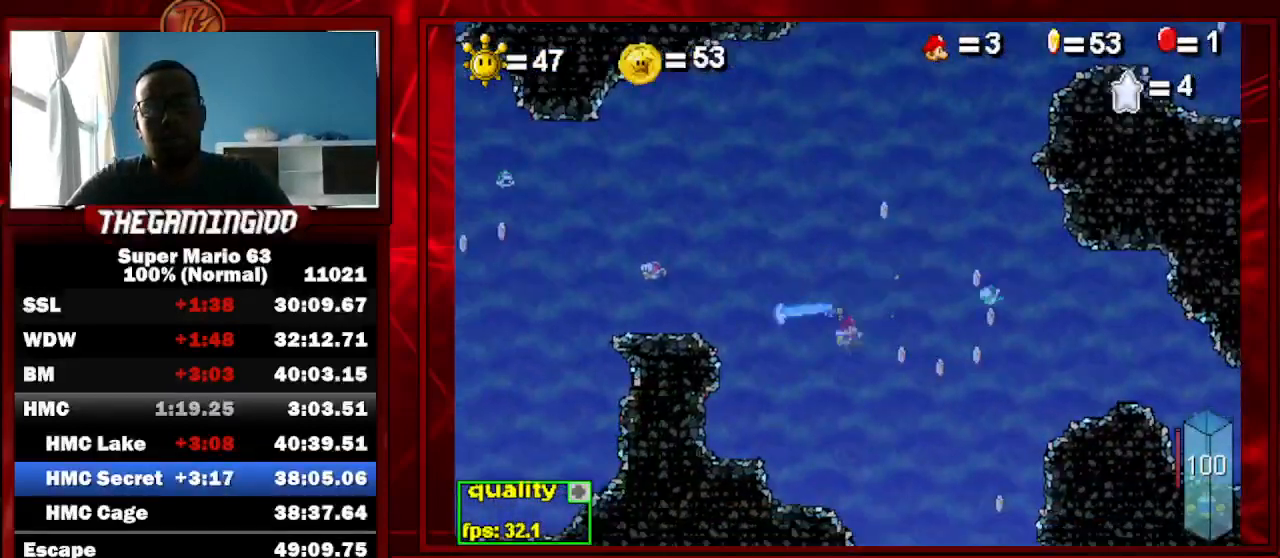
{"keys": ["c", "down", "right"], "events": [[233, "left", "down"], [333, "left", "up"]]}
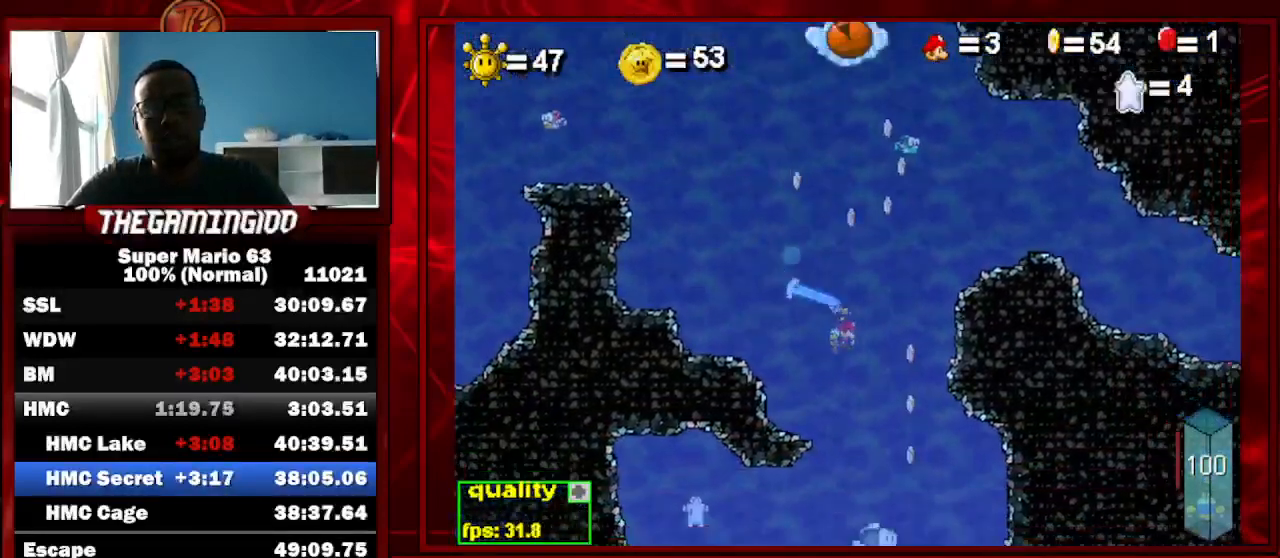
{"keys": ["c", "down", "left"], "events": [[167, "left", "down"], [200, "right", "up"]]}
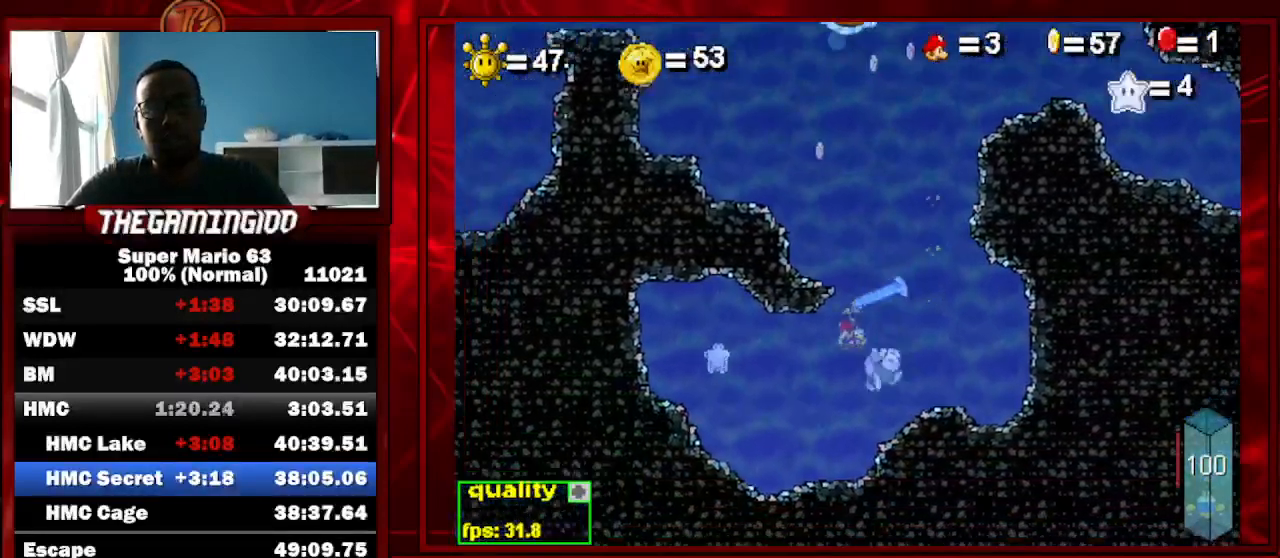
{"keys": [], "events": [[100, "down", "up"], [167, "left", "up"], [167, "semicolon", "down"], [267, "c", "up"], [267, "semicolon", "up"]]}
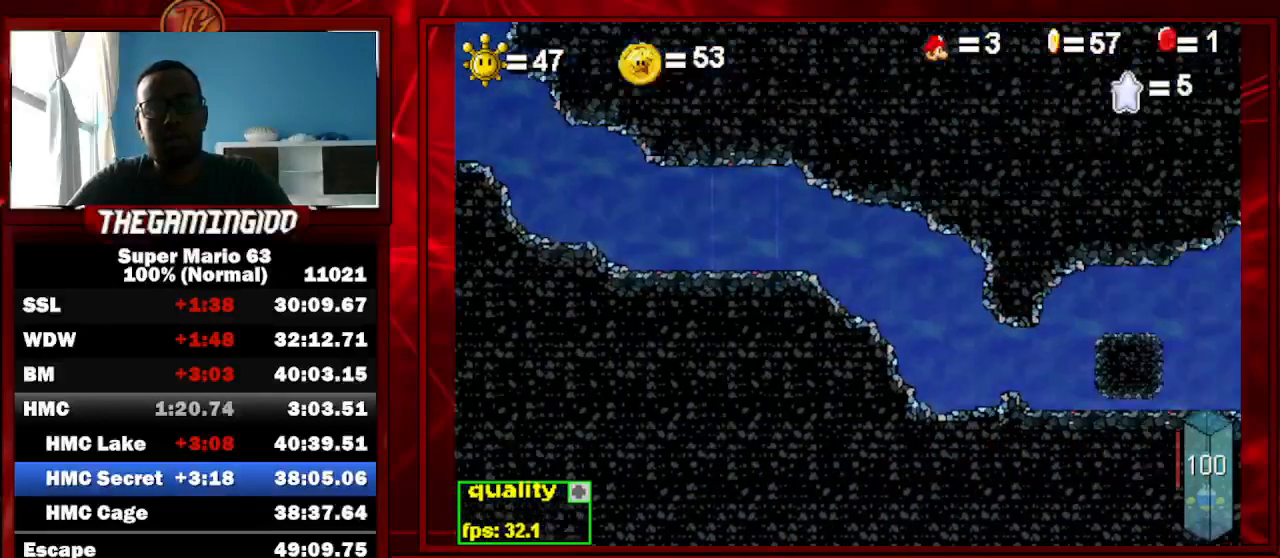
{"keys": [], "events": []}
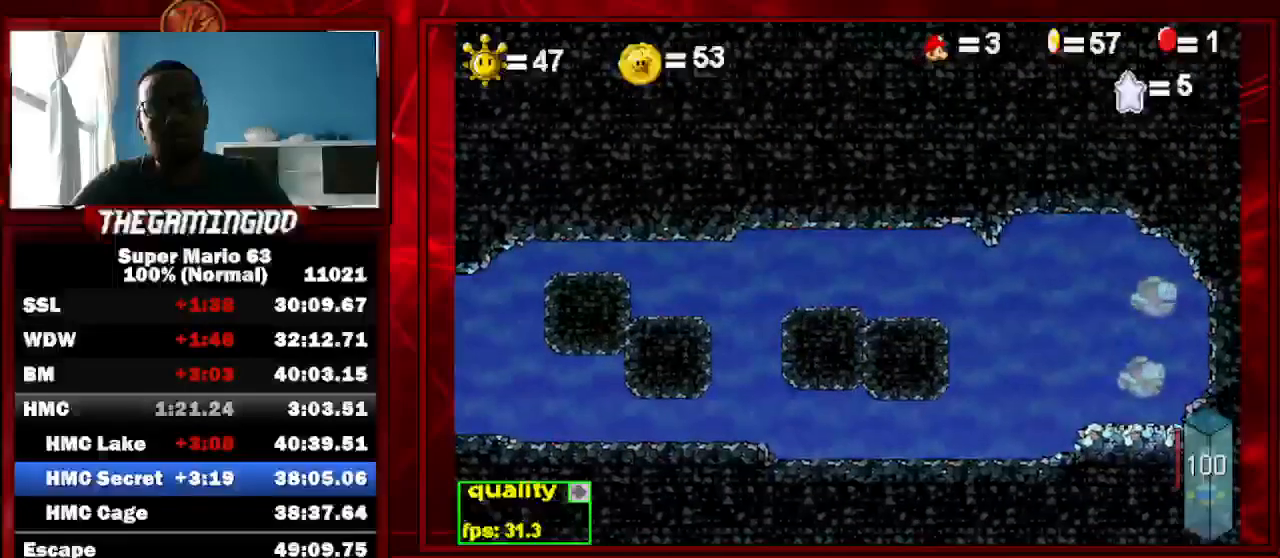
{"keys": [], "events": []}
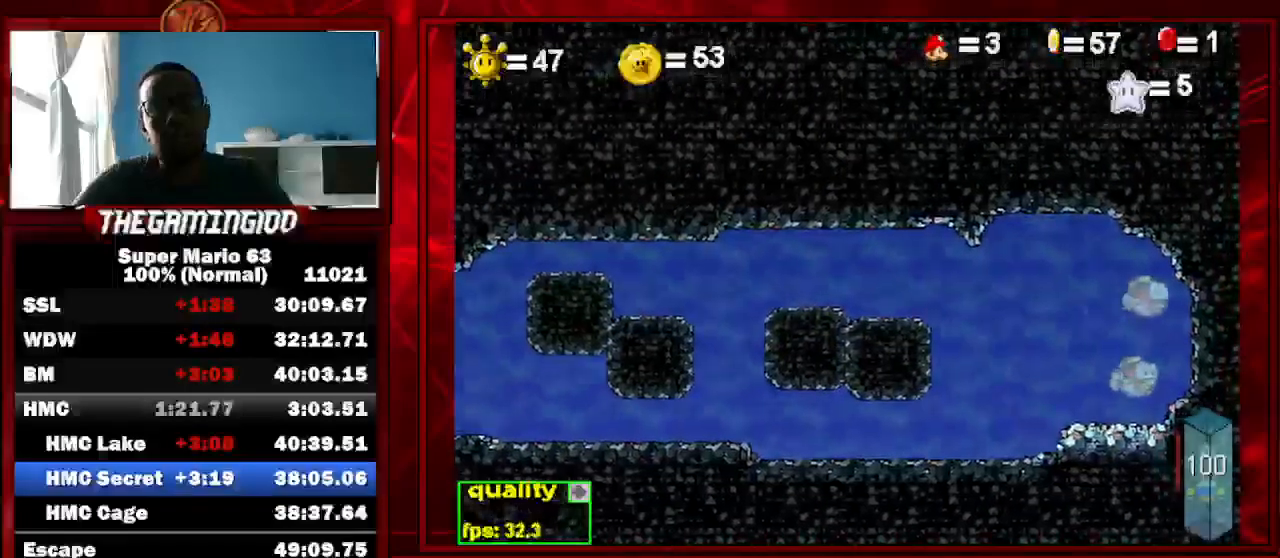
{"keys": [], "events": []}
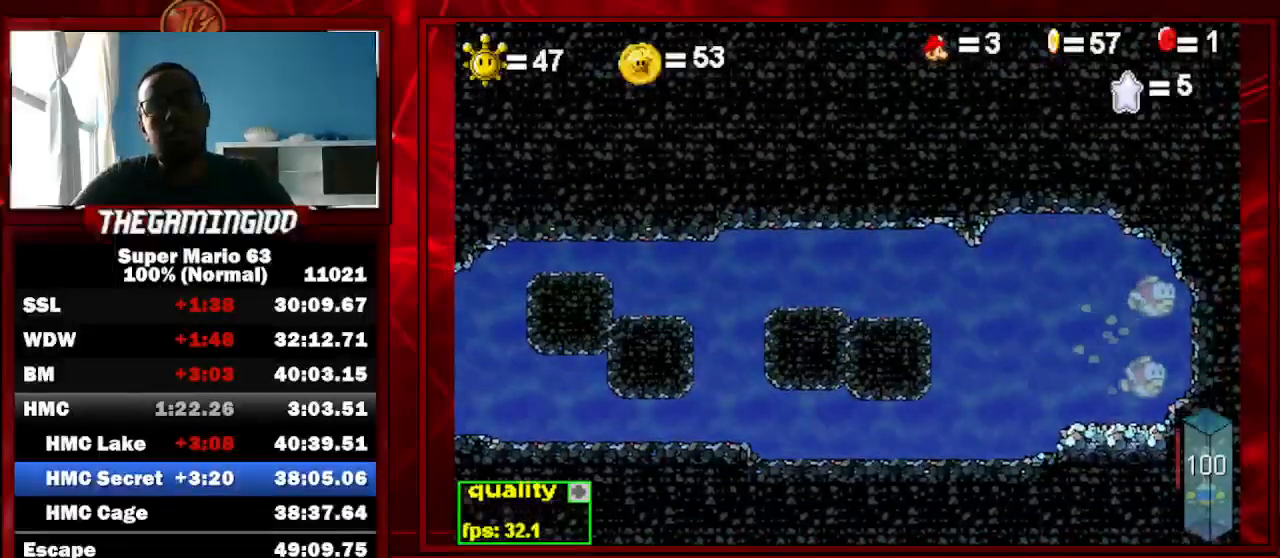
{"keys": [], "events": []}